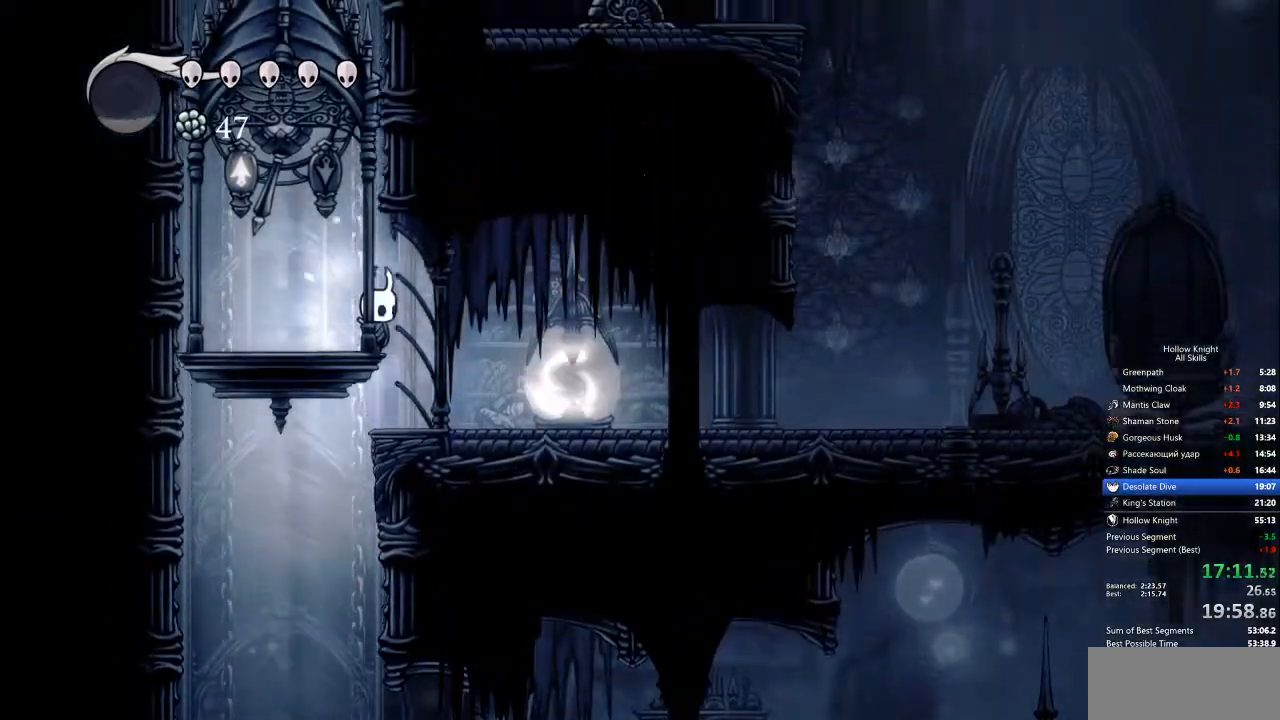
Gameplay with keyboard; each line is a JSON object with the keys held at the frame after it. "events" lists presses ("down") and releases ("up") of "cdash", "dash", "dnail", "down", "heal", "inv", "jump", "left", "nail", "right", "spell" and "up" between this image and that frame as [ms after this image, input, new state], when the widget could be followed in between. No other keys are recorded. Mouse input is not recorded. Key names are as the overlay labels them; some are game actions (e.g. jump) rather than physical keys.
{"keys": ["right"], "events": [[384, "dash", "down"], [384, "right", "down"], [417, "nail", "up"], [467, "dash", "up"]]}
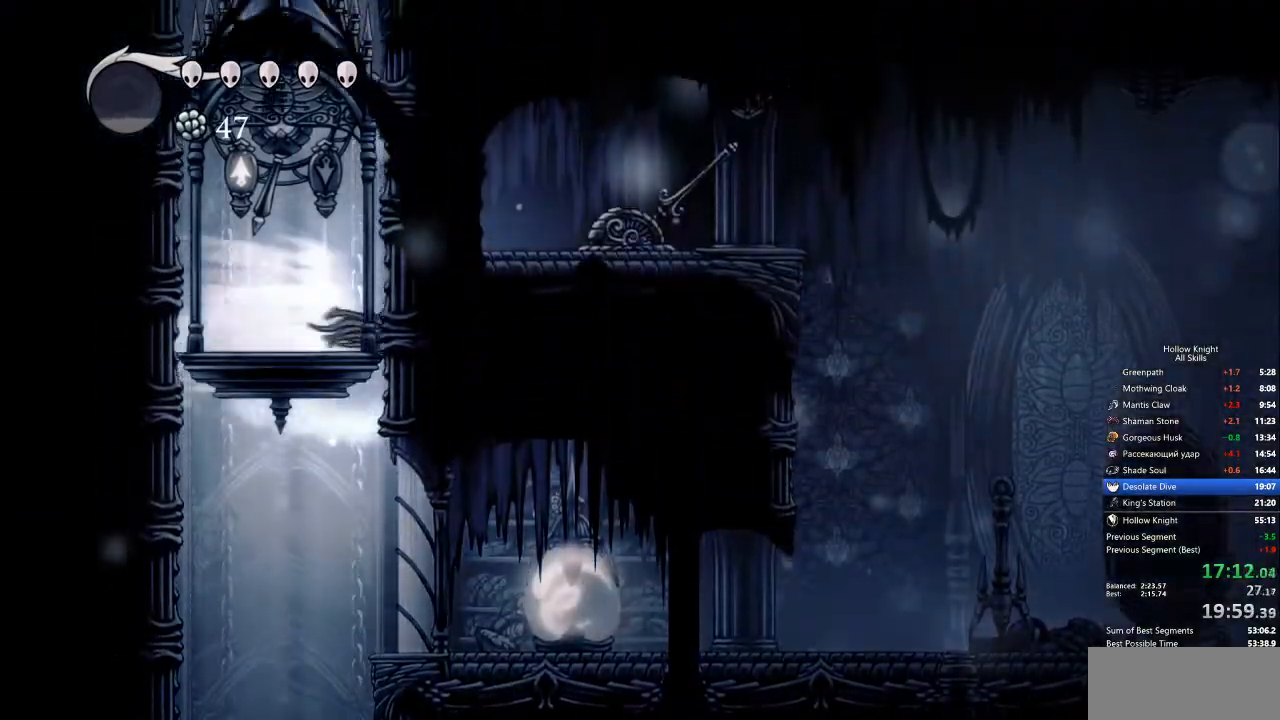
{"keys": ["left", "up"], "events": [[16, "right", "up"], [350, "left", "down"], [434, "up", "down"]]}
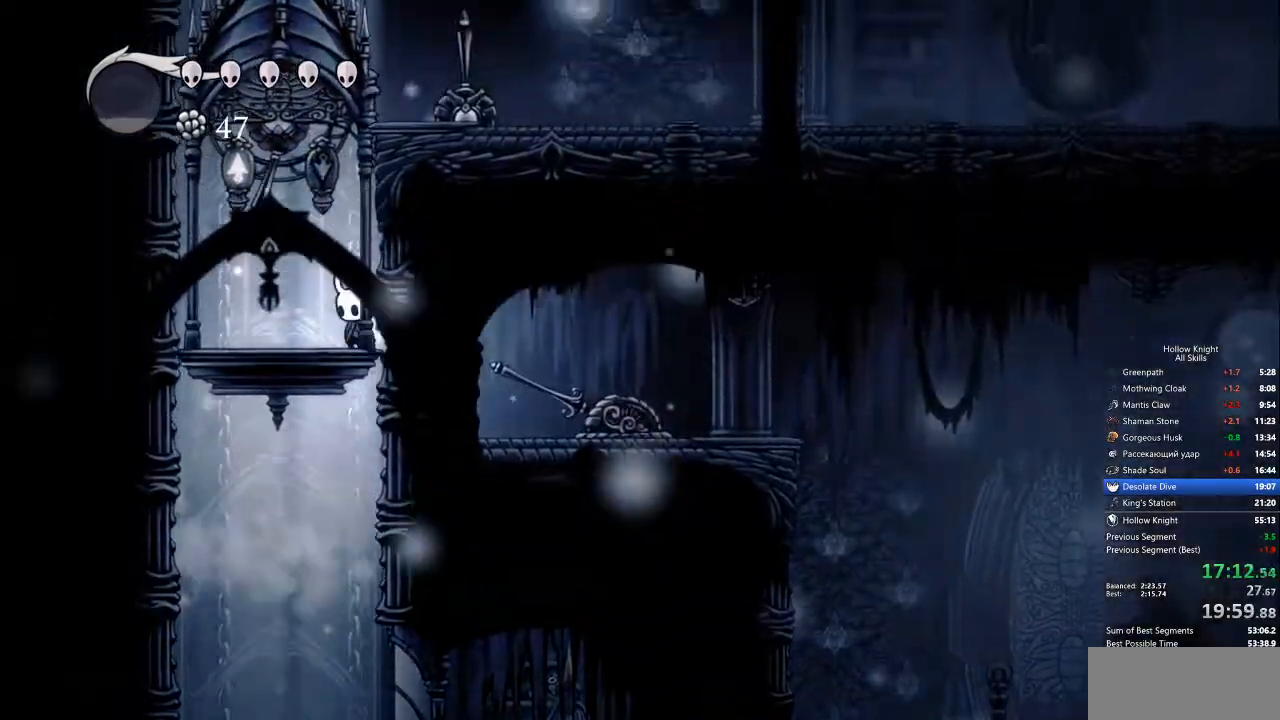
{"keys": ["jump", "nail", "right"], "events": [[117, "jump", "down"], [117, "left", "up"], [451, "nail", "down"], [451, "right", "down"], [501, "up", "up"]]}
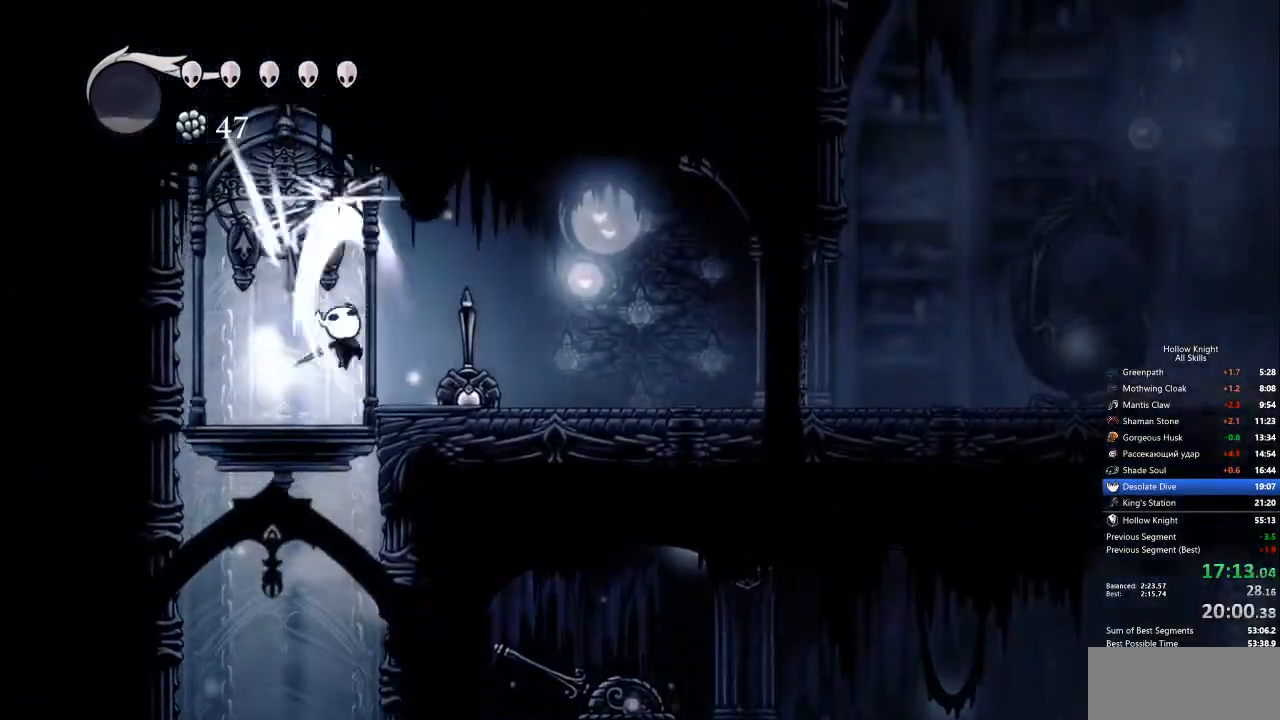
{"keys": ["right"], "events": [[50, "dash", "down"], [134, "jump", "up"], [134, "nail", "up"], [184, "dash", "up"]]}
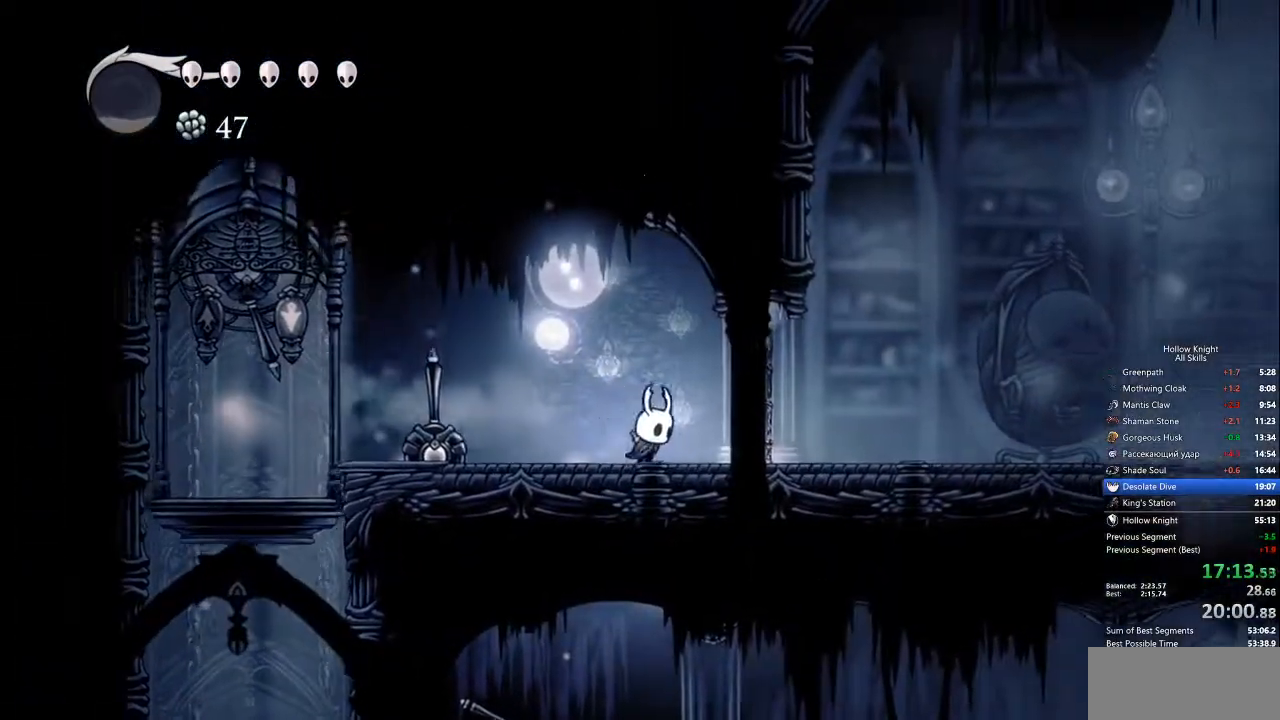
{"keys": []}
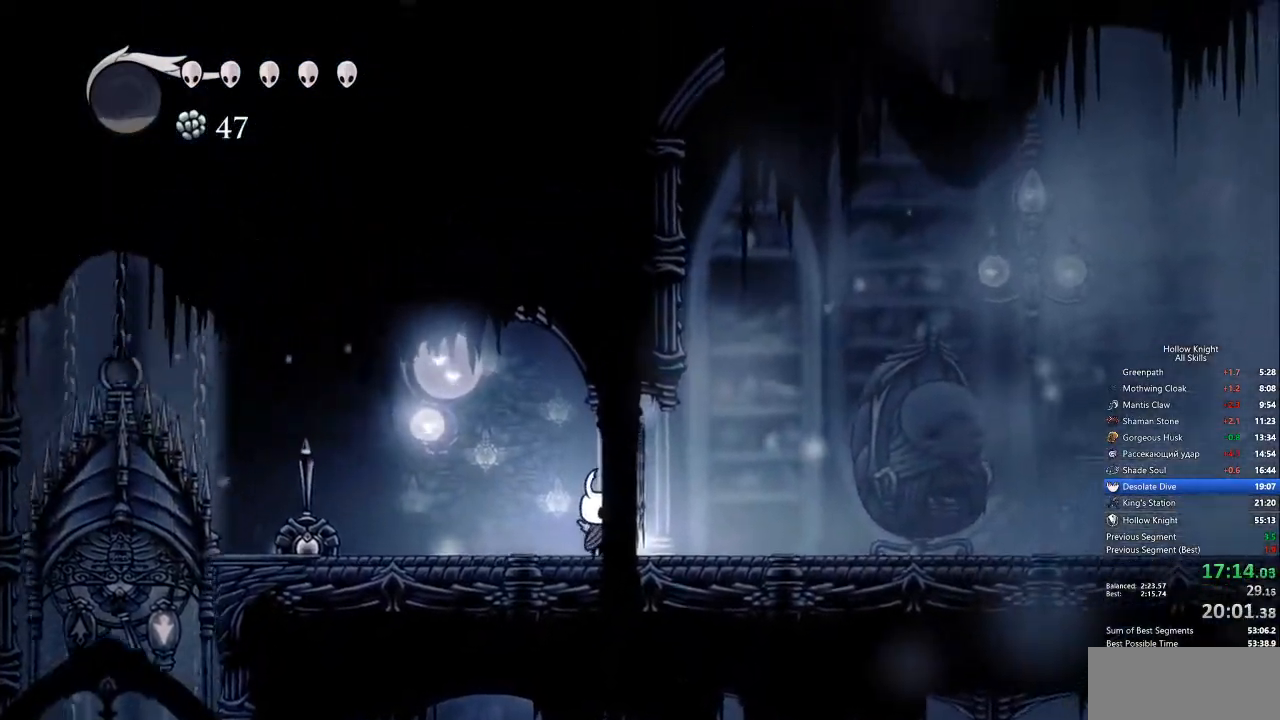
{"keys": ["right"], "events": [[84, "jump", "down"], [84, "right", "down"], [201, "dash", "down"], [234, "jump", "up"], [284, "dash", "up"]]}
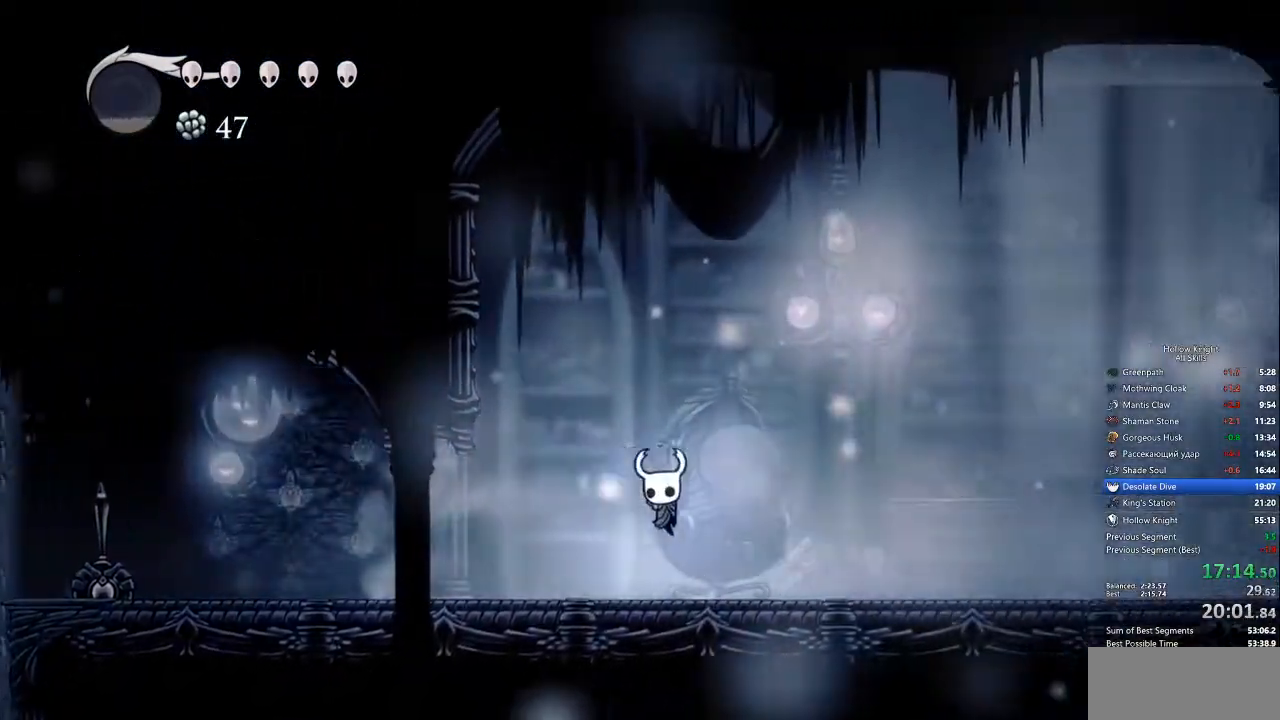
{"keys": ["right"], "events": []}
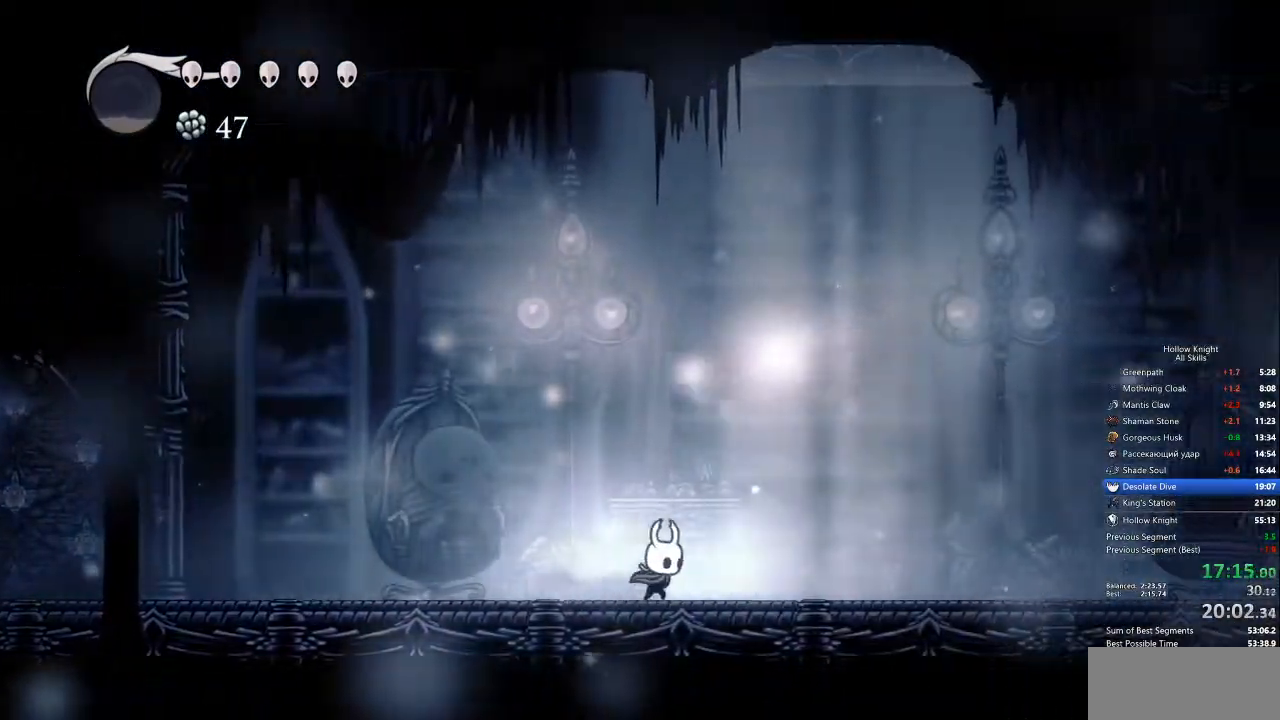
{"keys": ["jump", "left"], "events": [[434, "jump", "down"], [467, "left", "down"], [467, "right", "up"]]}
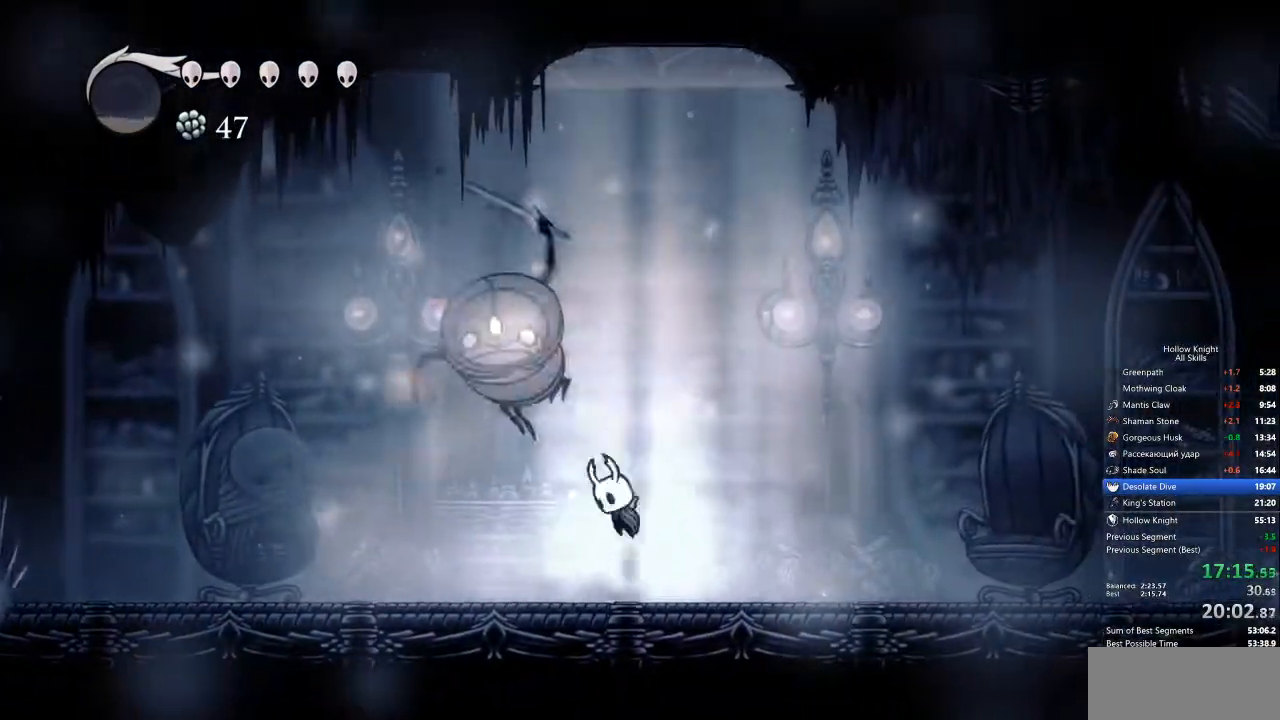
{"keys": ["left", "nail"], "events": [[67, "nail", "down"], [117, "left", "up"], [150, "jump", "up"], [200, "nail", "up"], [250, "left", "down"], [484, "nail", "down"]]}
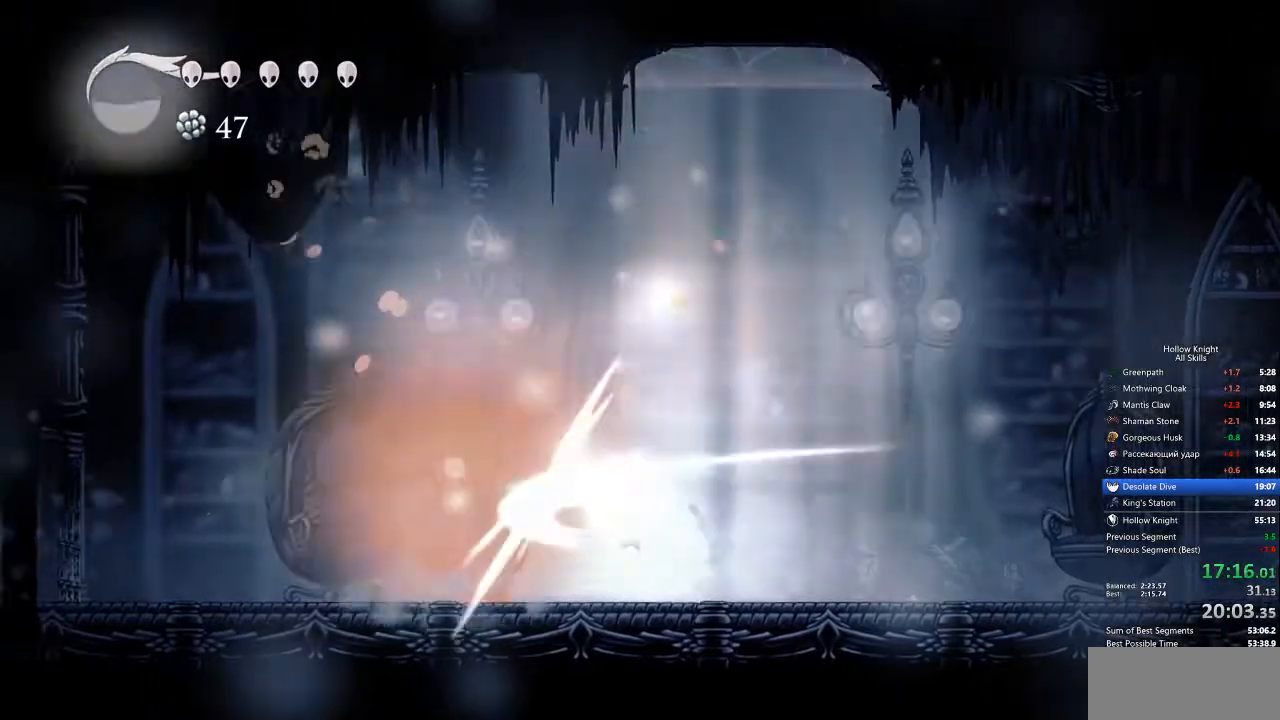
{"keys": ["left"], "events": [[33, "left", "up"], [84, "nail", "up"], [117, "spell", "down"], [217, "spell", "up"], [351, "left", "down"]]}
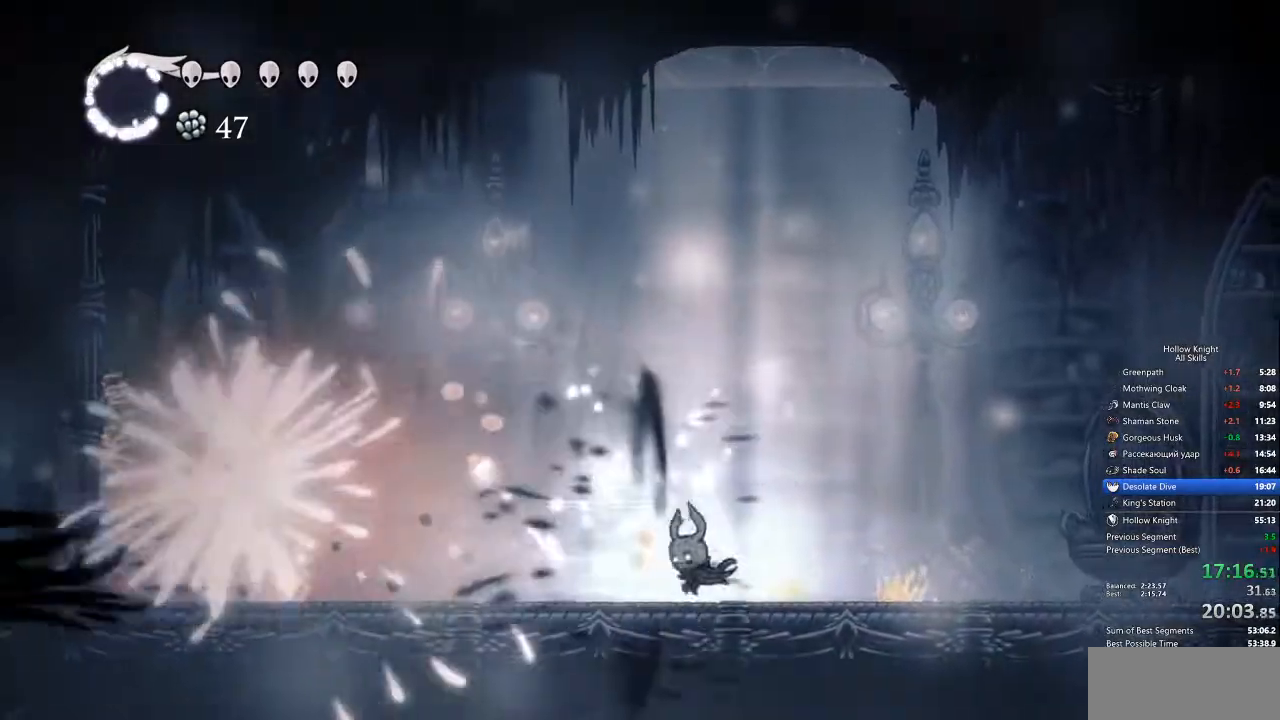
{"keys": ["left"], "events": [[134, "dash", "down"], [234, "dash", "up"]]}
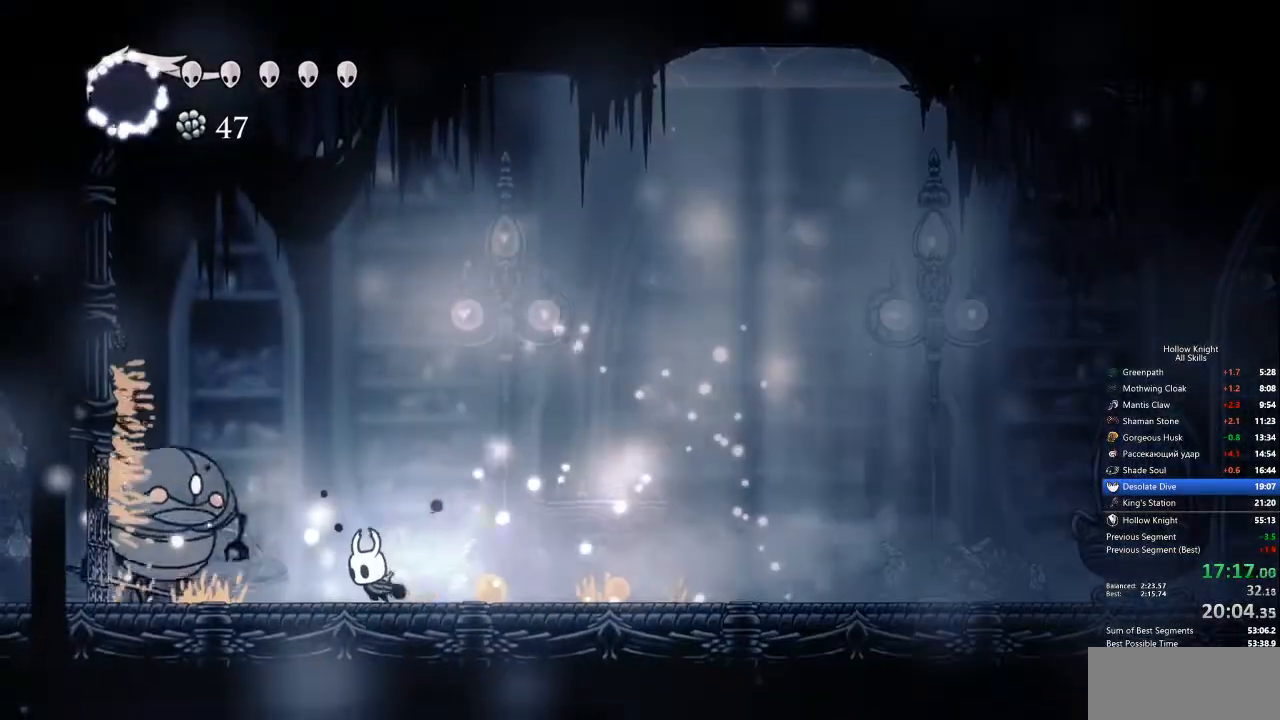
{"keys": ["left", "nail"], "events": [[50, "nail", "down"], [151, "nail", "up"], [451, "nail", "down"]]}
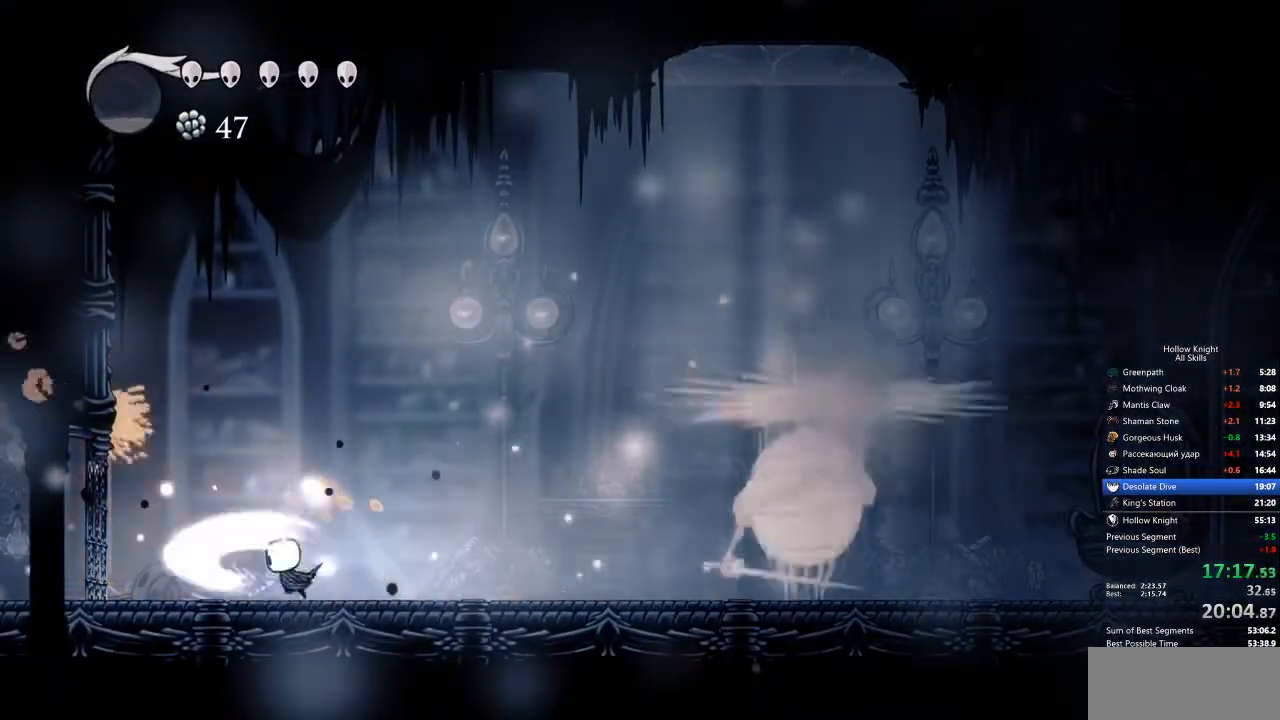
{"keys": ["jump", "right"], "events": [[34, "nail", "up"], [184, "left", "up"], [184, "right", "down"], [301, "jump", "down"]]}
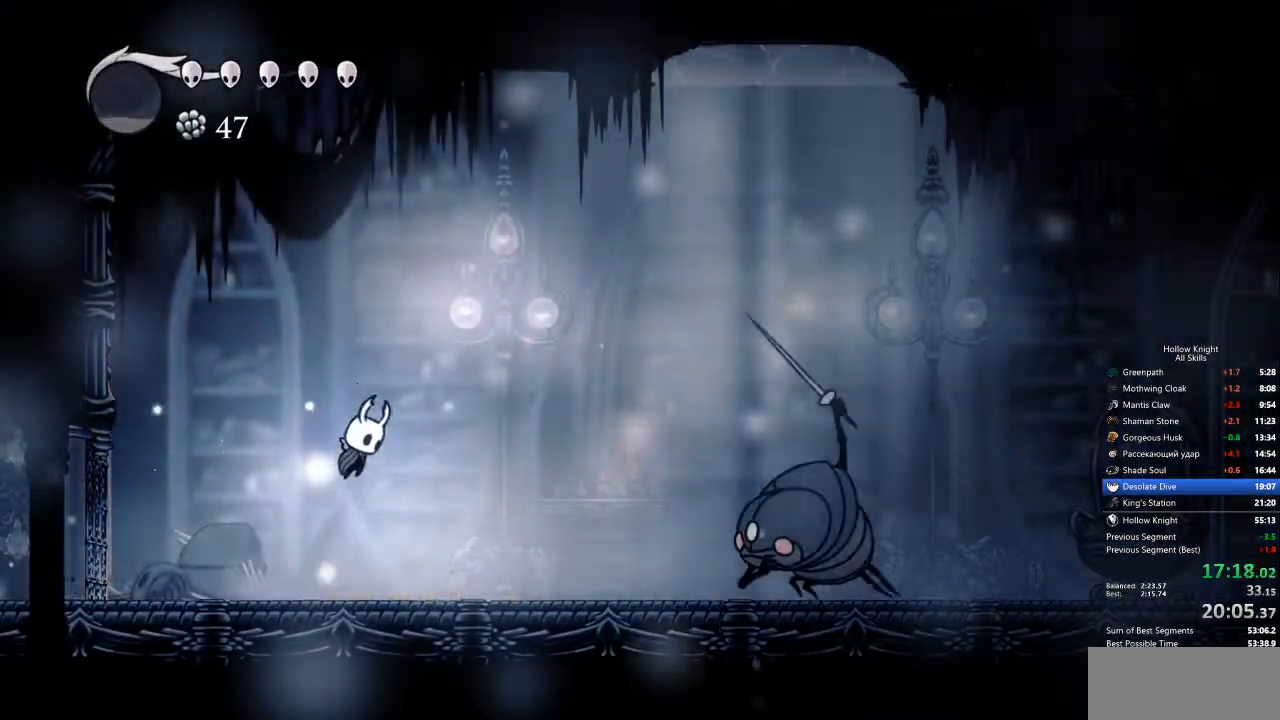
{"keys": ["down", "left"], "events": [[233, "down", "down"], [233, "jump", "up"], [400, "nail", "down"], [451, "left", "down"], [451, "right", "up"], [484, "nail", "up"]]}
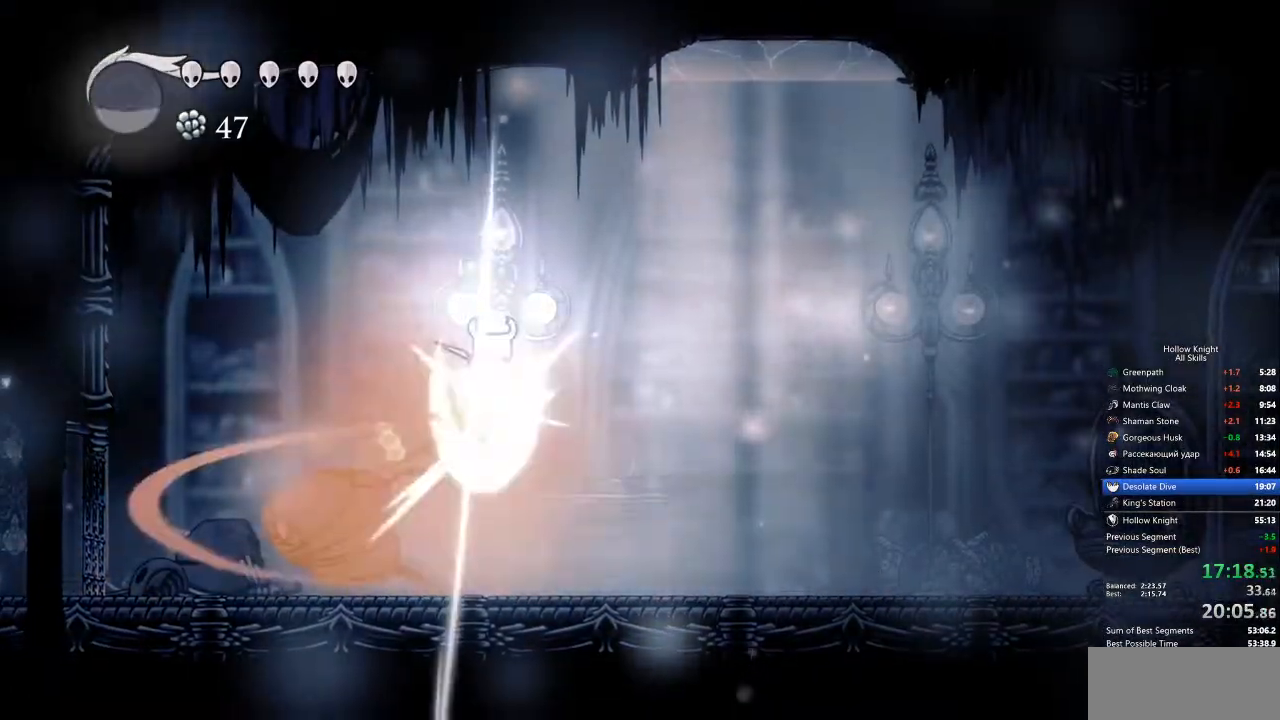
{"keys": [], "events": [[33, "down", "up"], [183, "left", "up"]]}
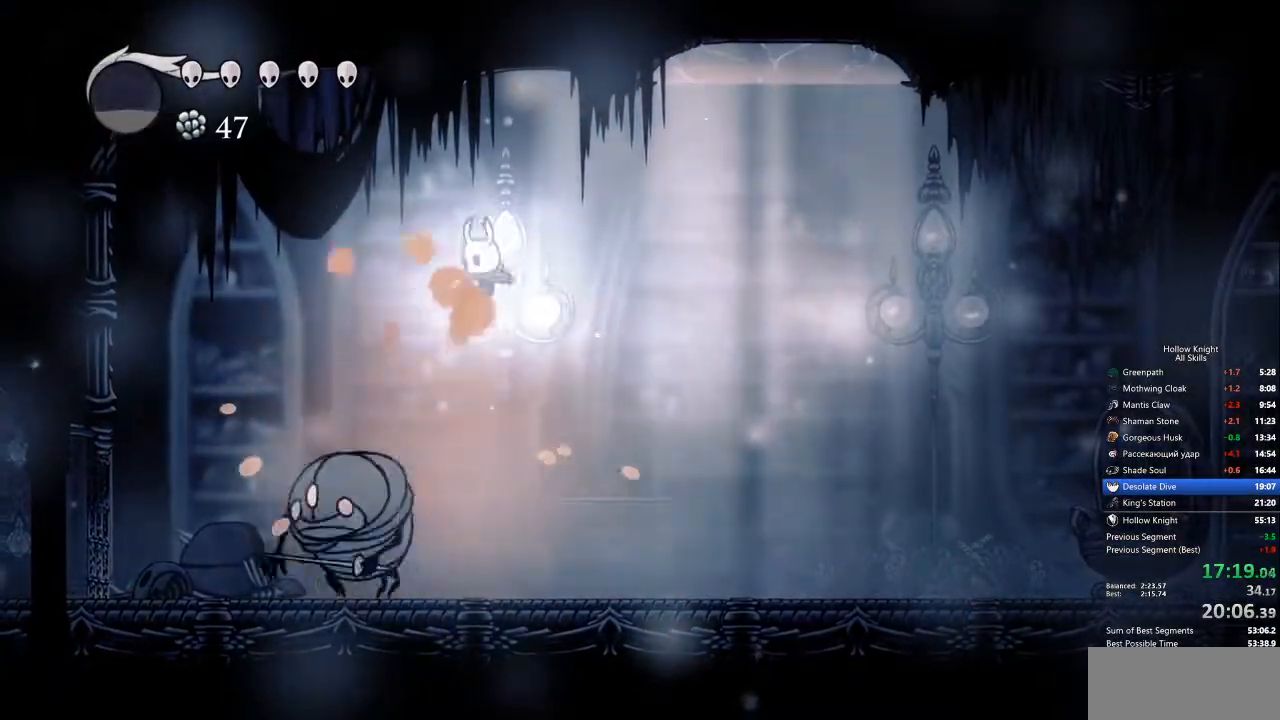
{"keys": ["left", "nail"], "events": [[16, "left", "down"], [67, "left", "up"], [200, "left", "down"], [250, "left", "up"], [351, "left", "down"], [384, "nail", "down"]]}
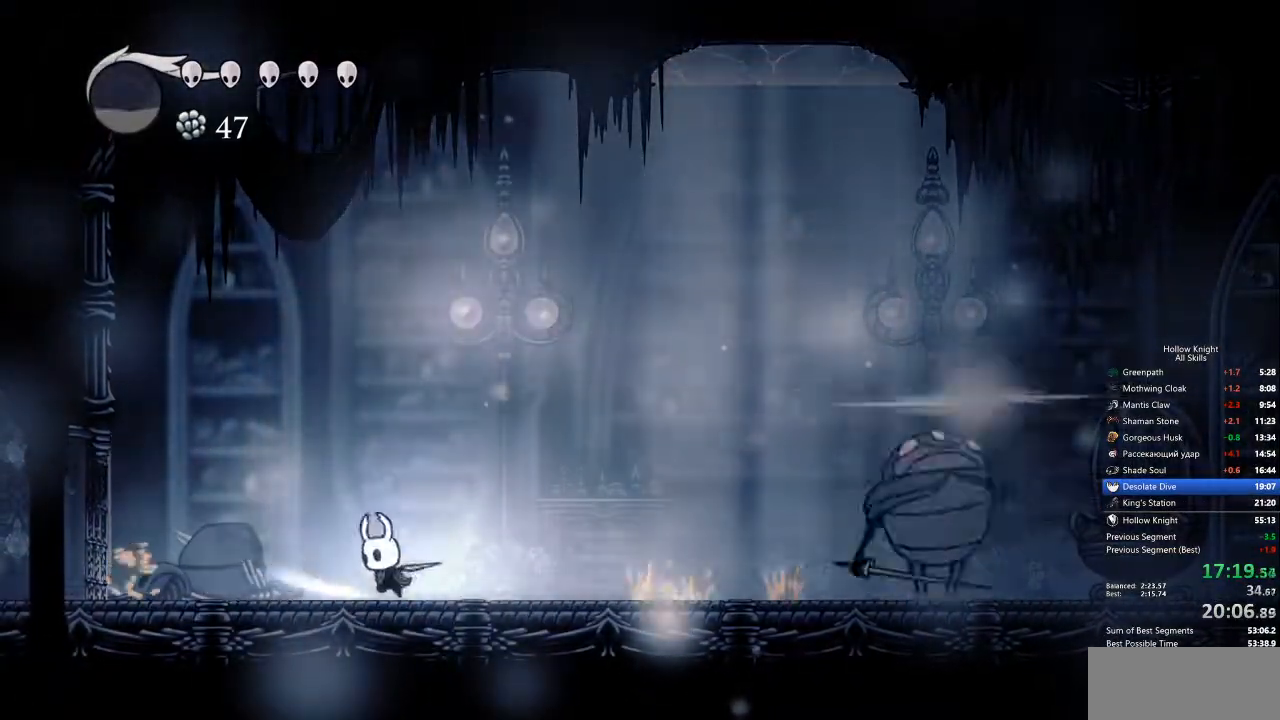
{"keys": [], "events": [[33, "nail", "up"], [167, "left", "up"], [217, "right", "down"], [317, "right", "up"], [317, "spell", "down"], [401, "spell", "up"]]}
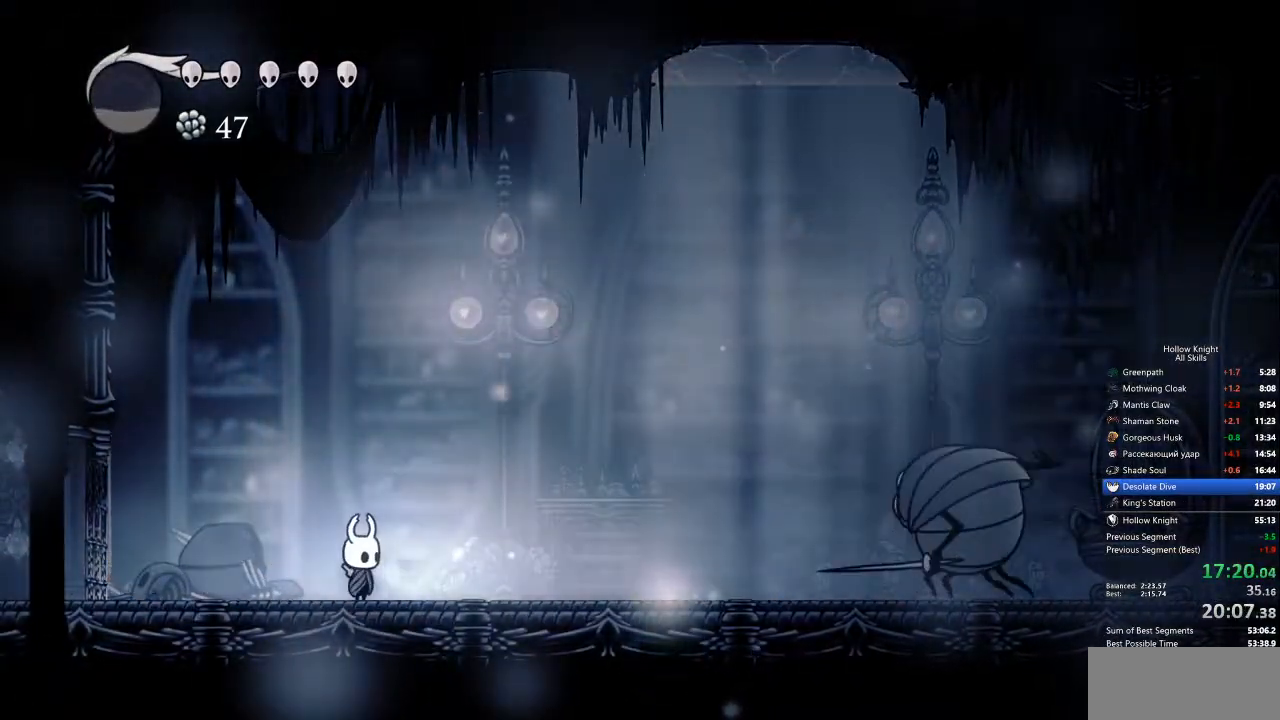
{"keys": ["dash", "jump", "right"], "events": [[284, "jump", "down"], [284, "left", "down"], [418, "right", "down"], [468, "left", "up"], [501, "dash", "down"]]}
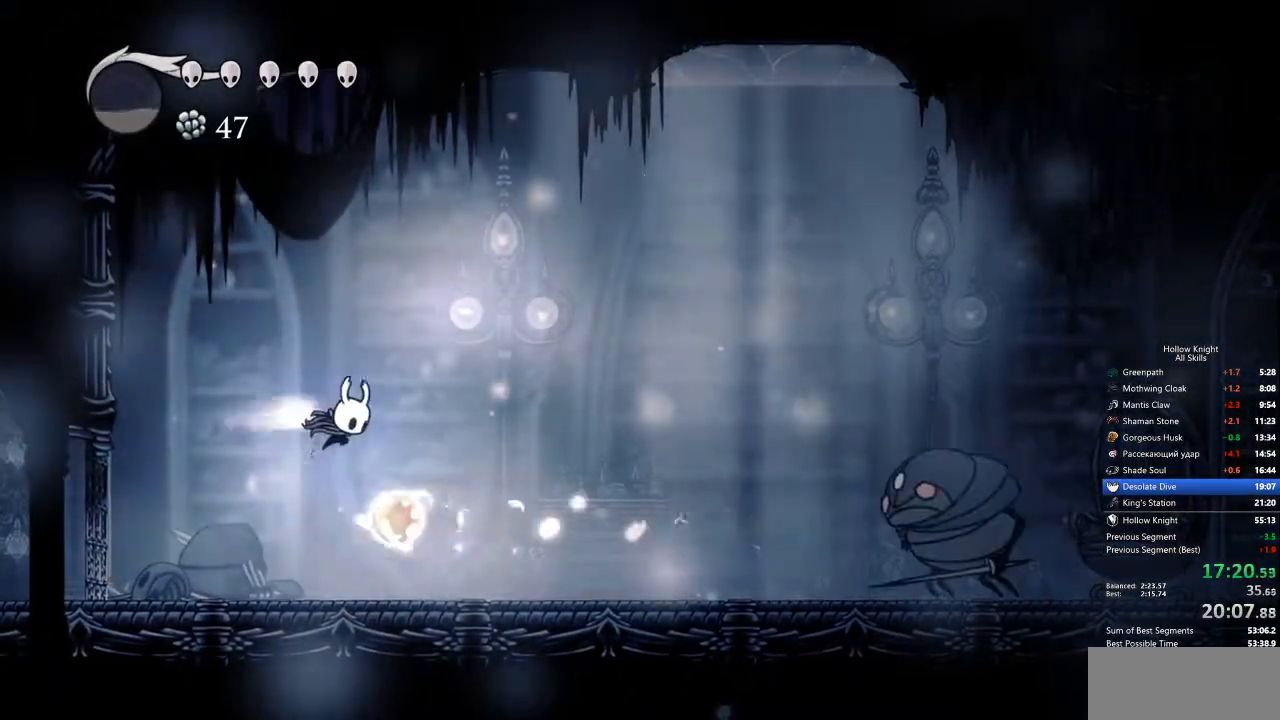
{"keys": ["right"], "events": [[50, "jump", "up"], [167, "dash", "up"]]}
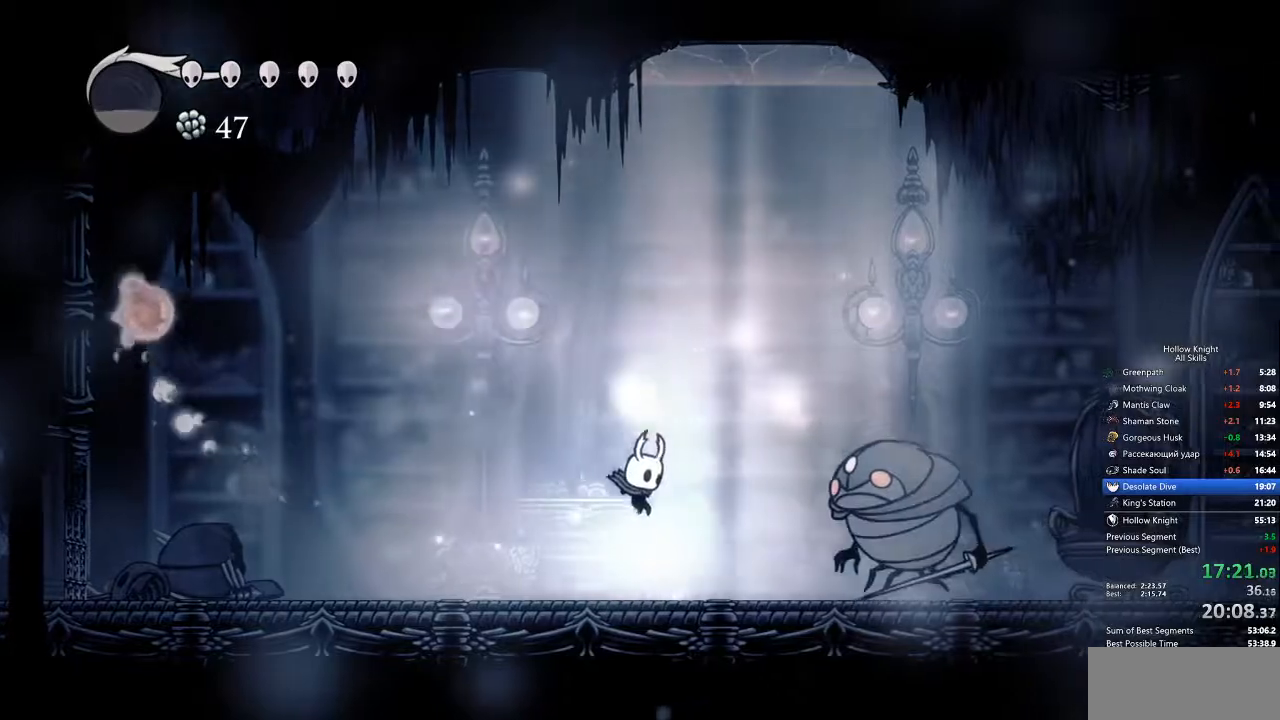
{"keys": [], "events": [[167, "nail", "down"], [268, "nail", "up"], [401, "right", "up"], [401, "spell", "down"], [501, "spell", "up"]]}
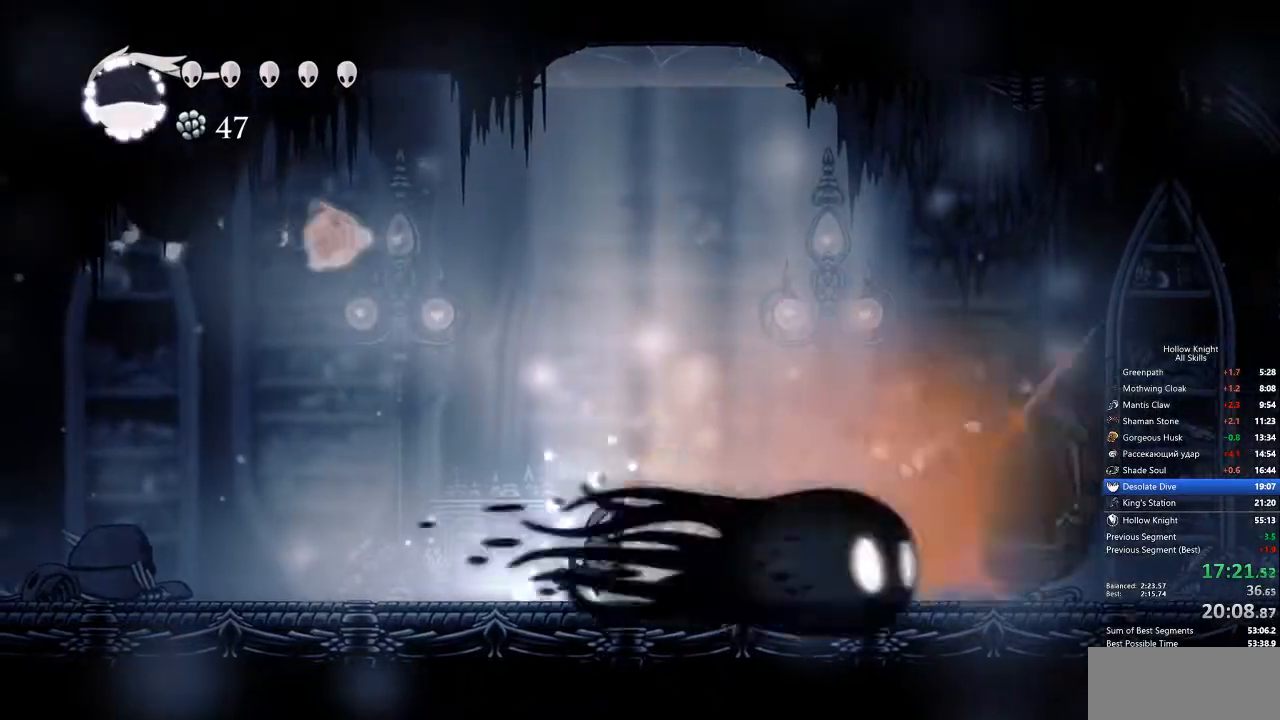
{"keys": ["left"], "events": [[234, "left", "down"]]}
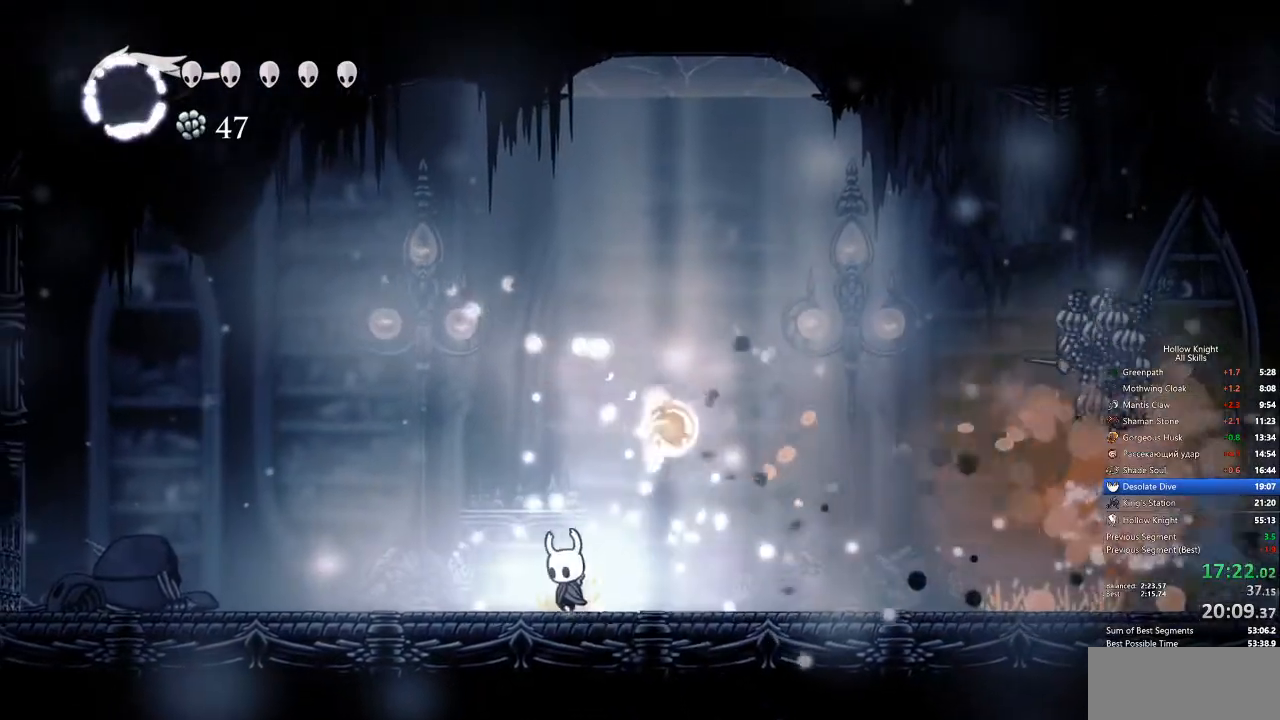
{"keys": ["right"], "events": [[117, "left", "up"], [117, "right", "down"]]}
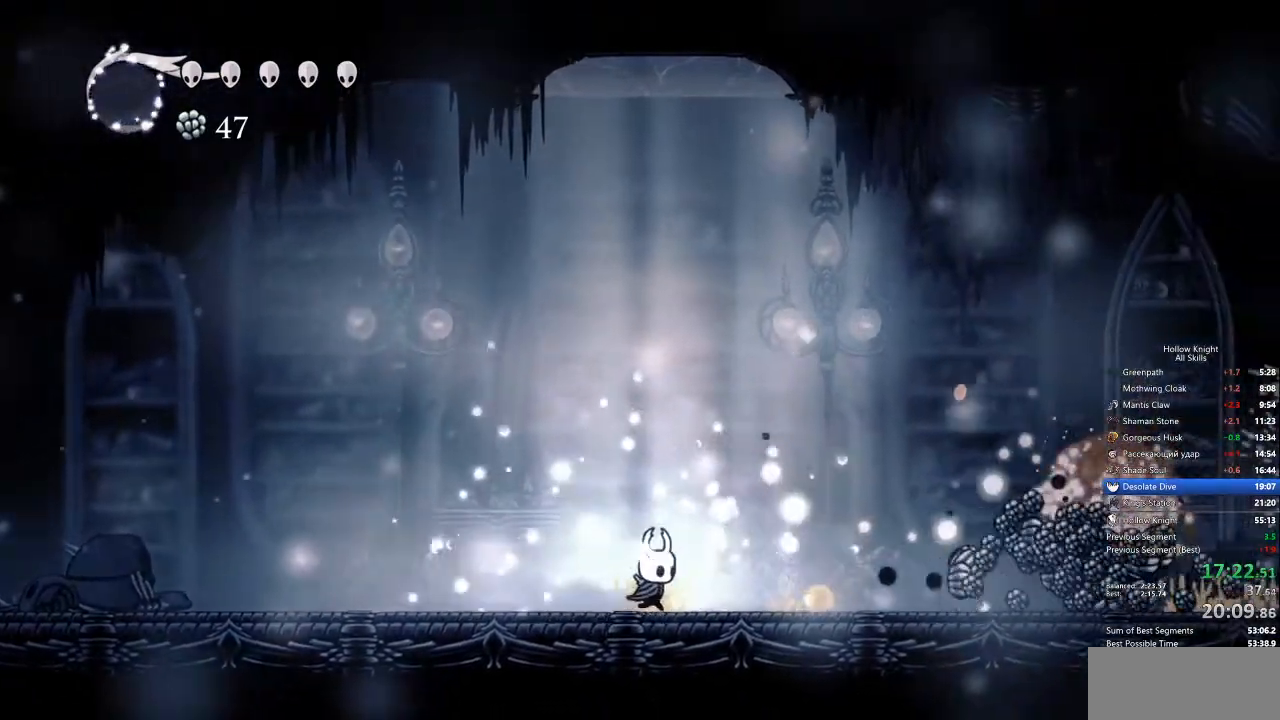
{"keys": ["right"], "events": []}
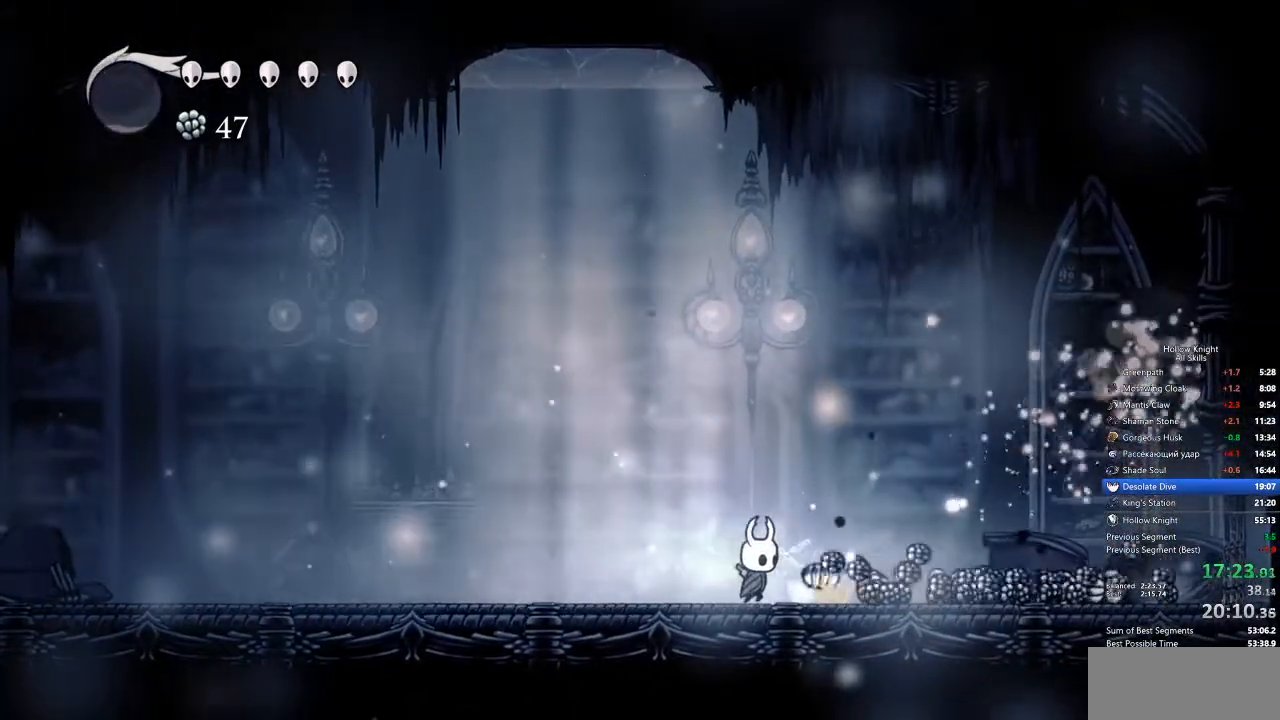
{"keys": ["right"], "events": [[134, "dash", "down"], [217, "dash", "up"]]}
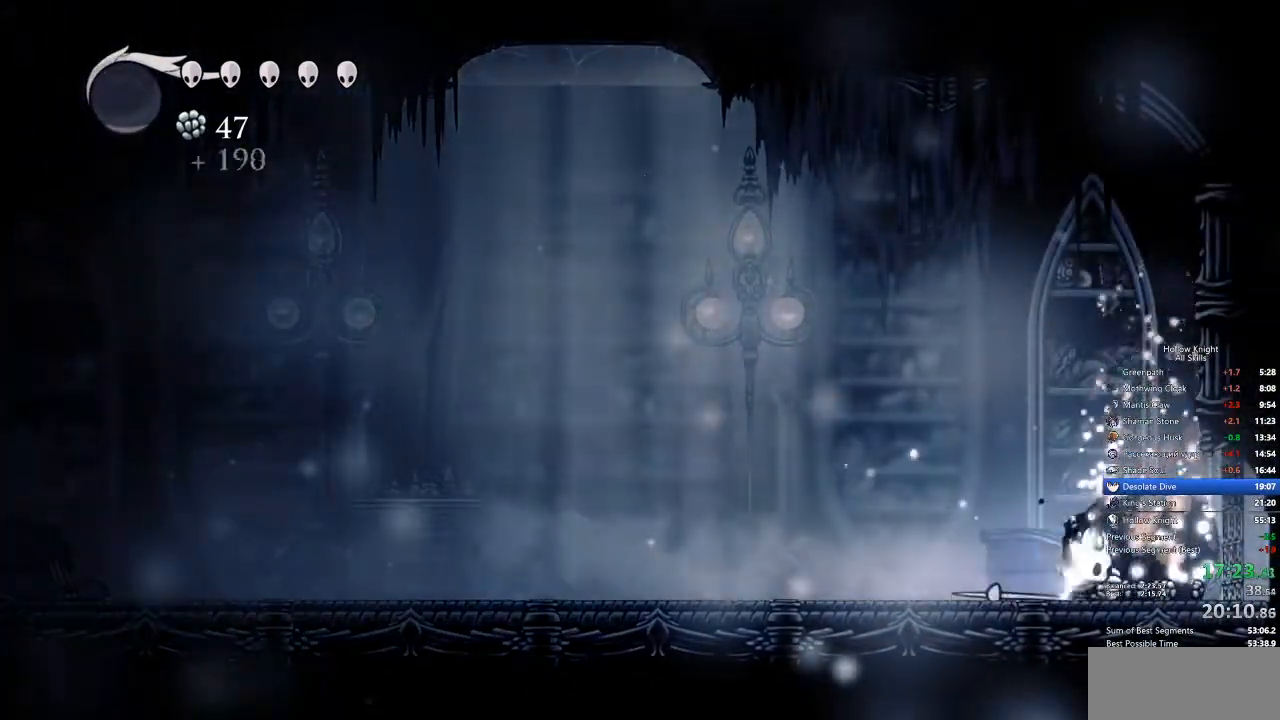
{"keys": ["right"], "events": [[184, "dash", "down"], [284, "dash", "up"]]}
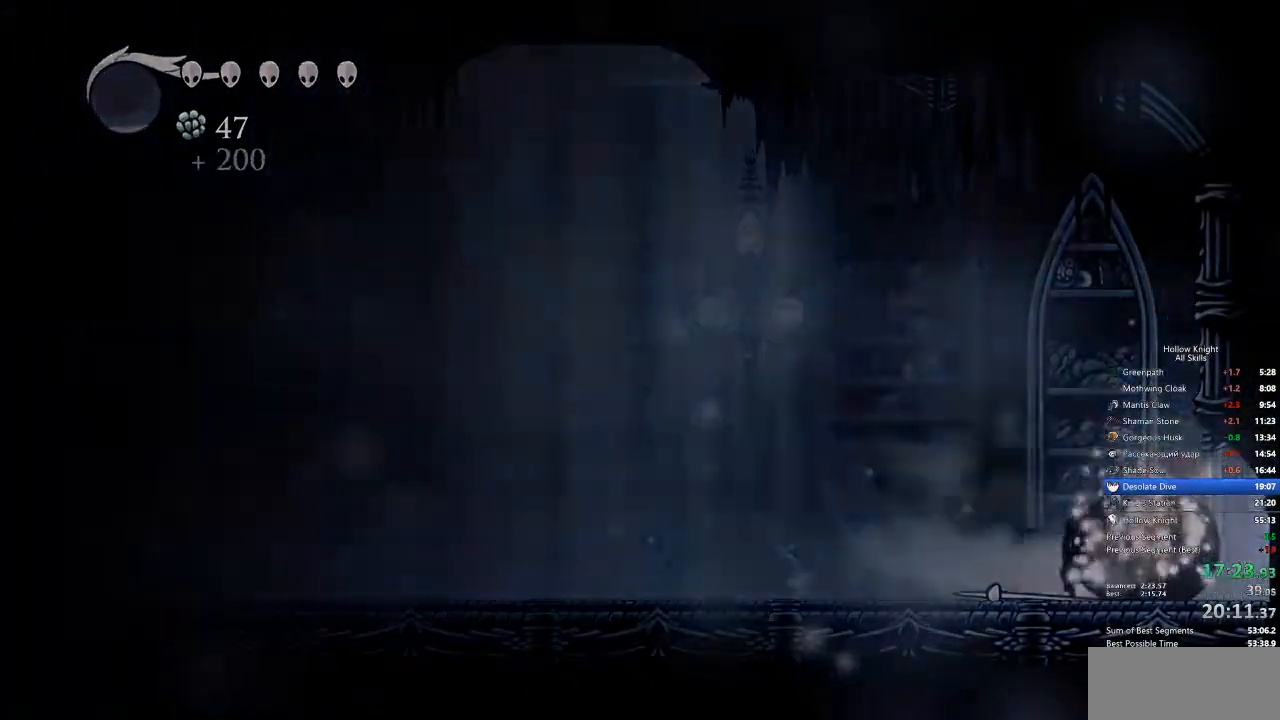
{"keys": ["right"], "events": []}